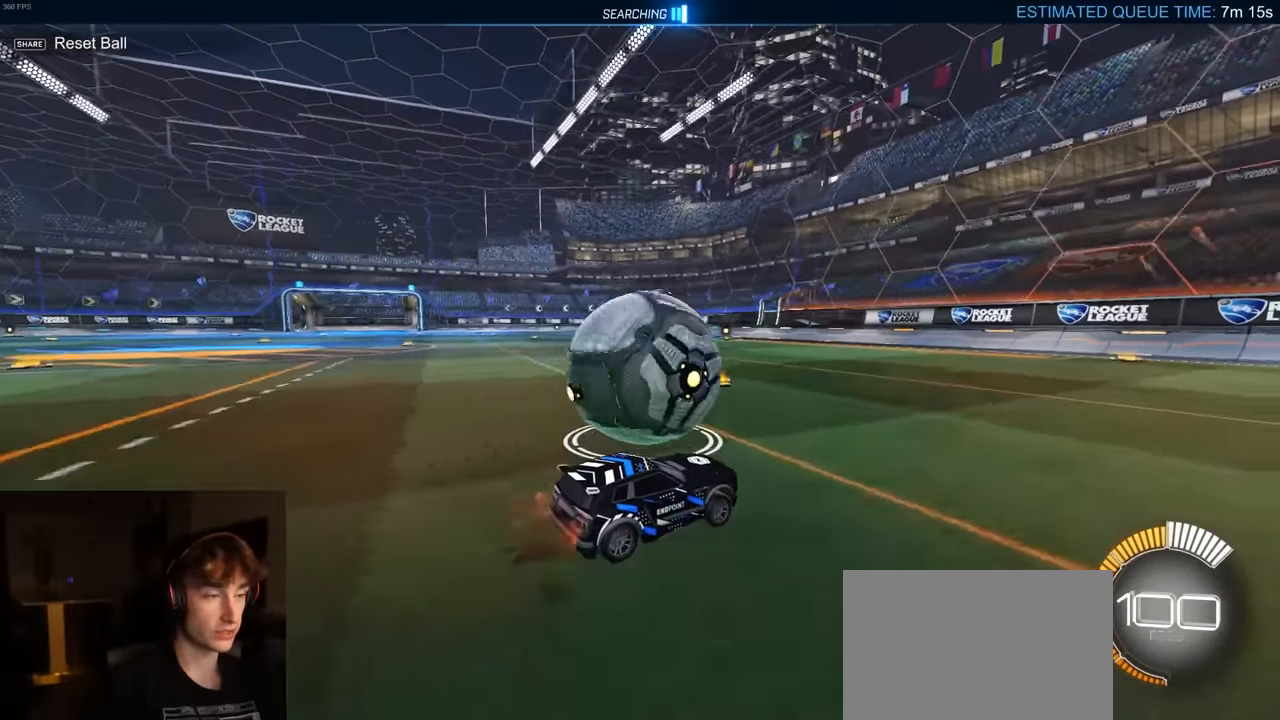
Gameplay with a controller (PlayStation layout); each line is a JSON object with the inputs held at the frame after it. "events" lists button and stick changes between this image and that frame as [ms after this image, input, new state], when the widget could be followed in between.
{"buttons": [], "left_stick": "right", "right_stick": "center", "events": [[283, "left_stick", "right"], [467, "R2", "up"]]}
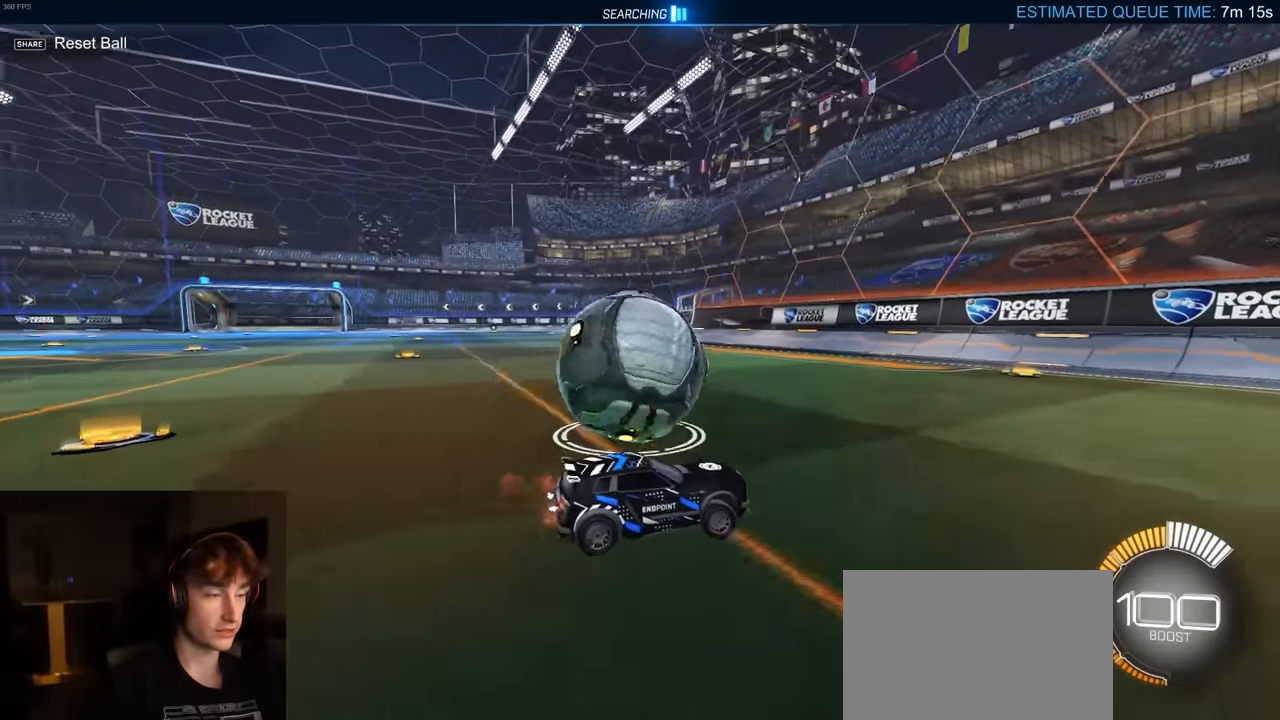
{"buttons": ["R1", "R2"], "left_stick": "center", "right_stick": "center", "events": [[50, "left_stick", "center"], [133, "left_stick", "left"], [183, "R2", "down"], [467, "left_stick", "center"], [483, "R1", "down"]]}
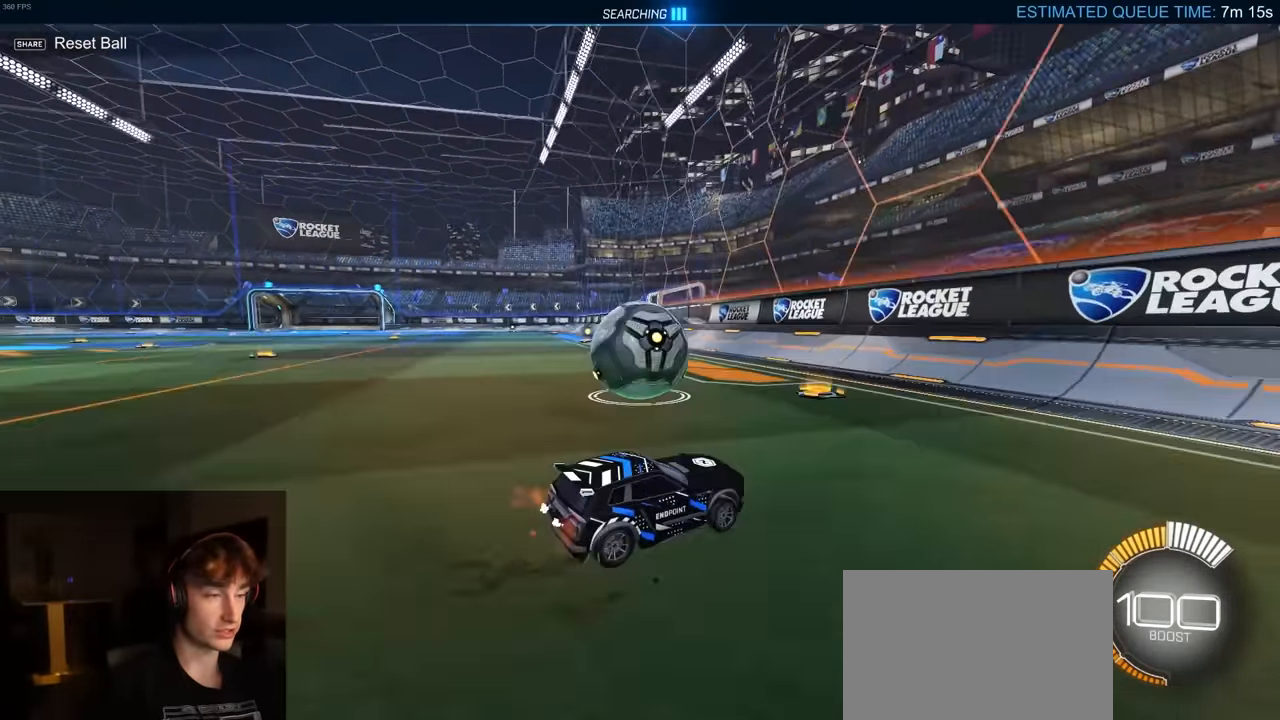
{"buttons": ["R2"], "left_stick": "center", "right_stick": "center", "events": [[17, "left_stick", "left"], [150, "left_stick", "center"], [167, "R1", "up"]]}
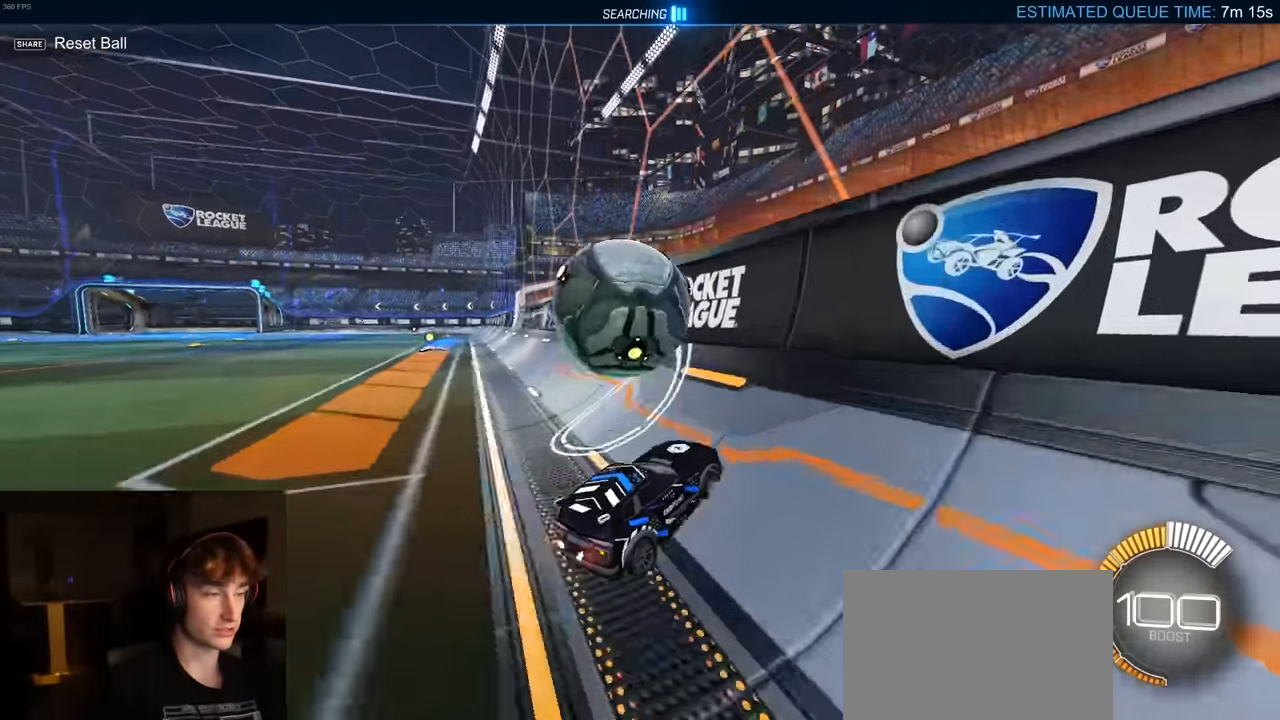
{"buttons": ["CROSS", "R2"], "left_stick": "left", "right_stick": "center", "events": [[100, "left_stick", "left"], [200, "CROSS", "down"]]}
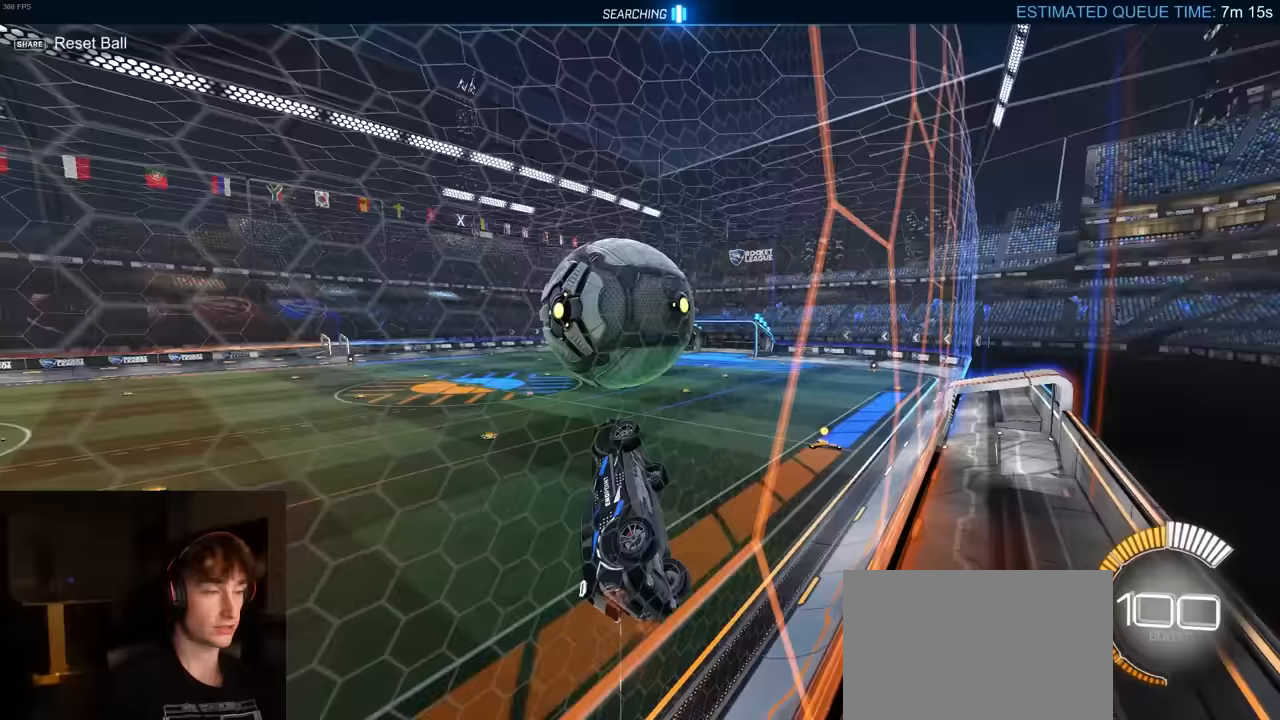
{"buttons": ["CROSS", "R2"], "left_stick": "left", "right_stick": "center", "events": [[150, "CROSS", "up"], [267, "CROSS", "down"]]}
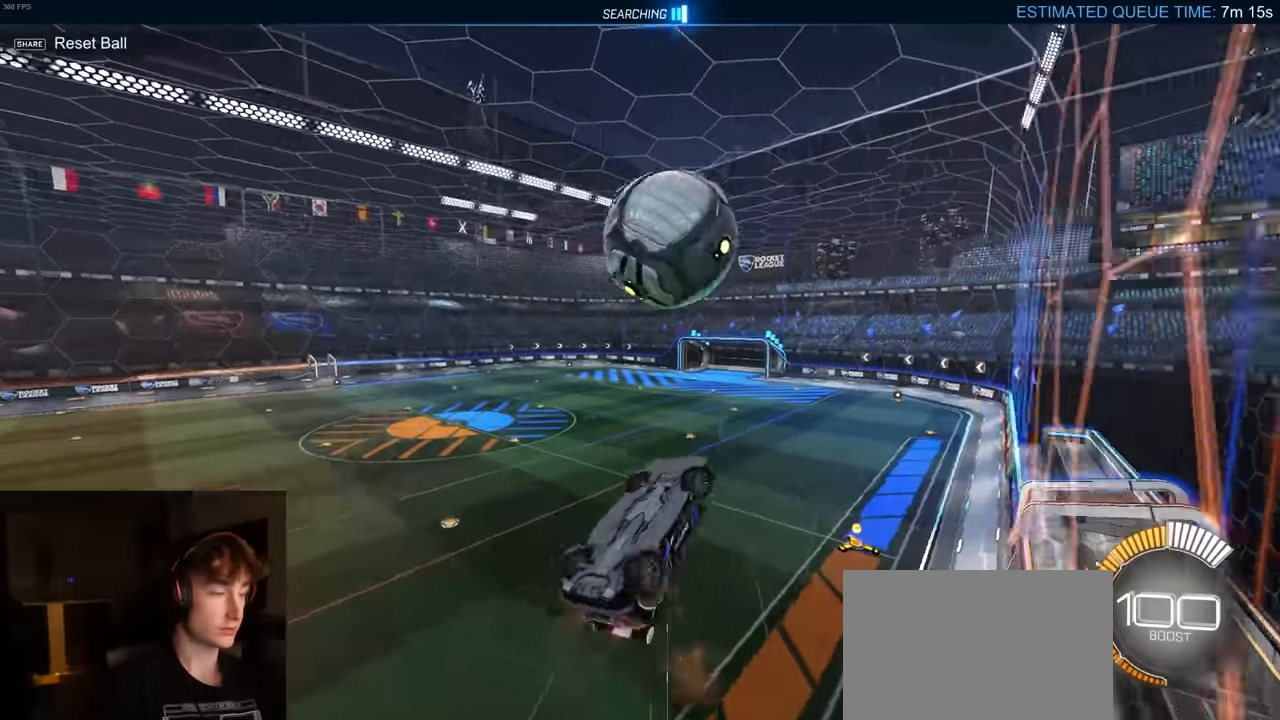
{"buttons": ["SQUARE", "R1", "R2"], "left_stick": "left", "right_stick": "center", "events": [[17, "CROSS", "up"], [200, "SQUARE", "down"], [283, "R1", "down"], [300, "TRIANGLE", "down"], [483, "TRIANGLE", "up"]]}
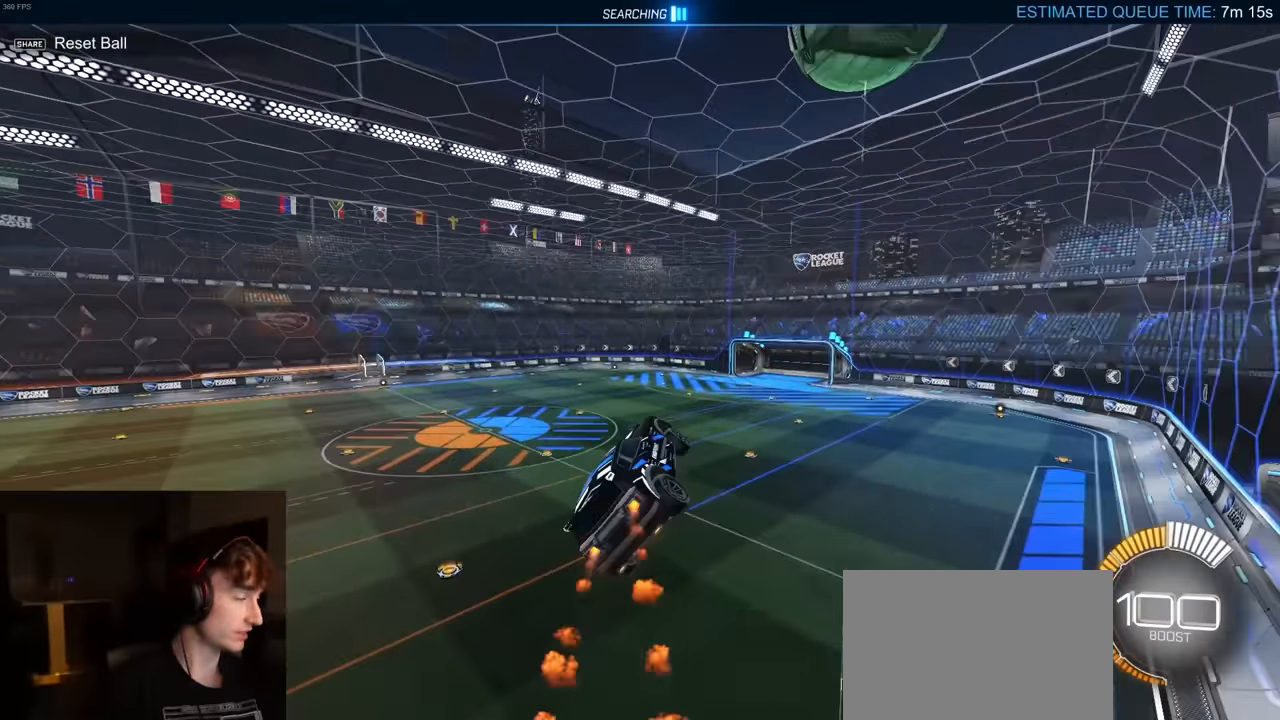
{"buttons": ["SQUARE", "R1", "R2"], "left_stick": "center", "right_stick": "center", "events": [[50, "left_stick", "right"], [317, "left_stick", "center"]]}
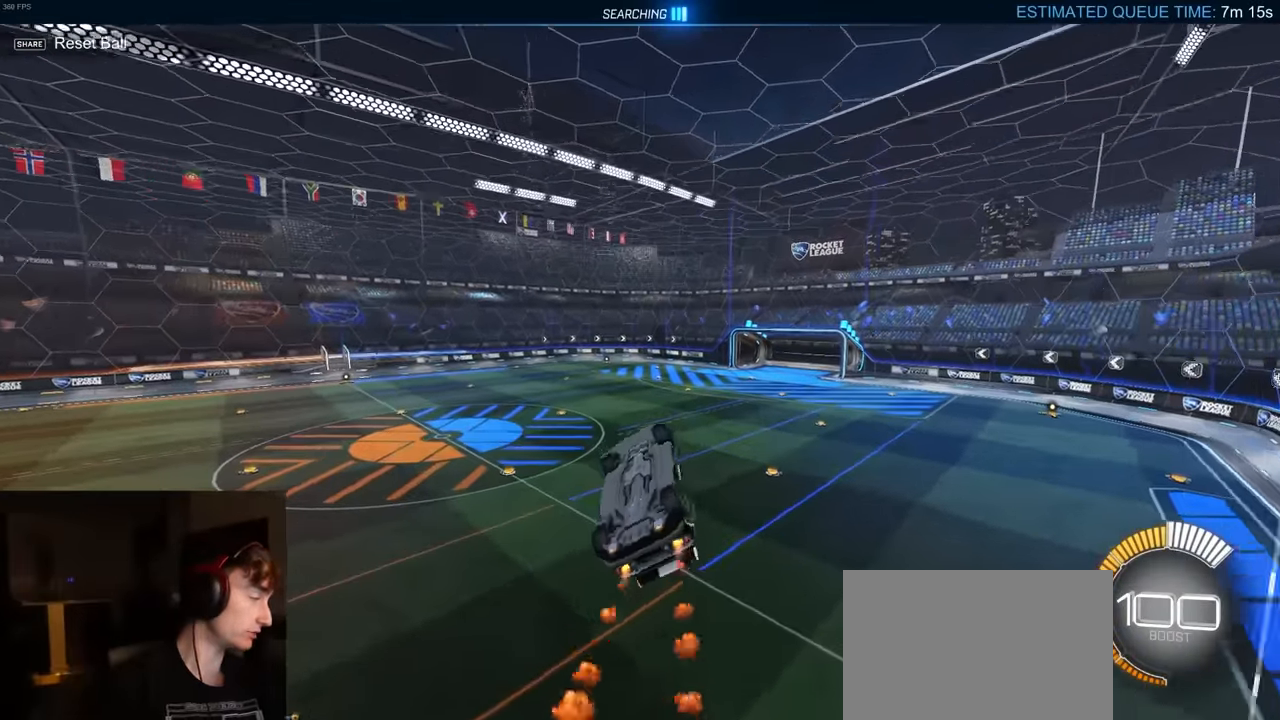
{"buttons": [], "left_stick": "center", "right_stick": "center", "events": [[33, "R1", "up"], [283, "SQUARE", "up"], [350, "R2", "up"]]}
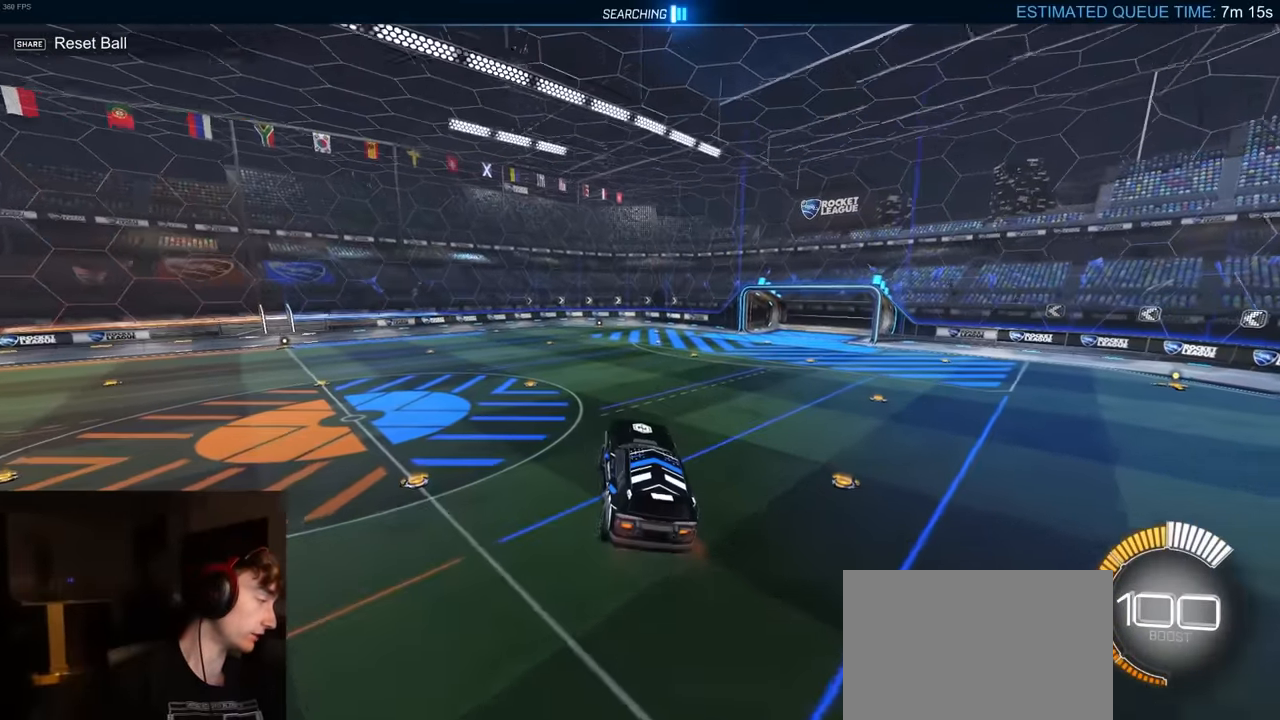
{"buttons": [], "left_stick": "center", "right_stick": "center", "events": []}
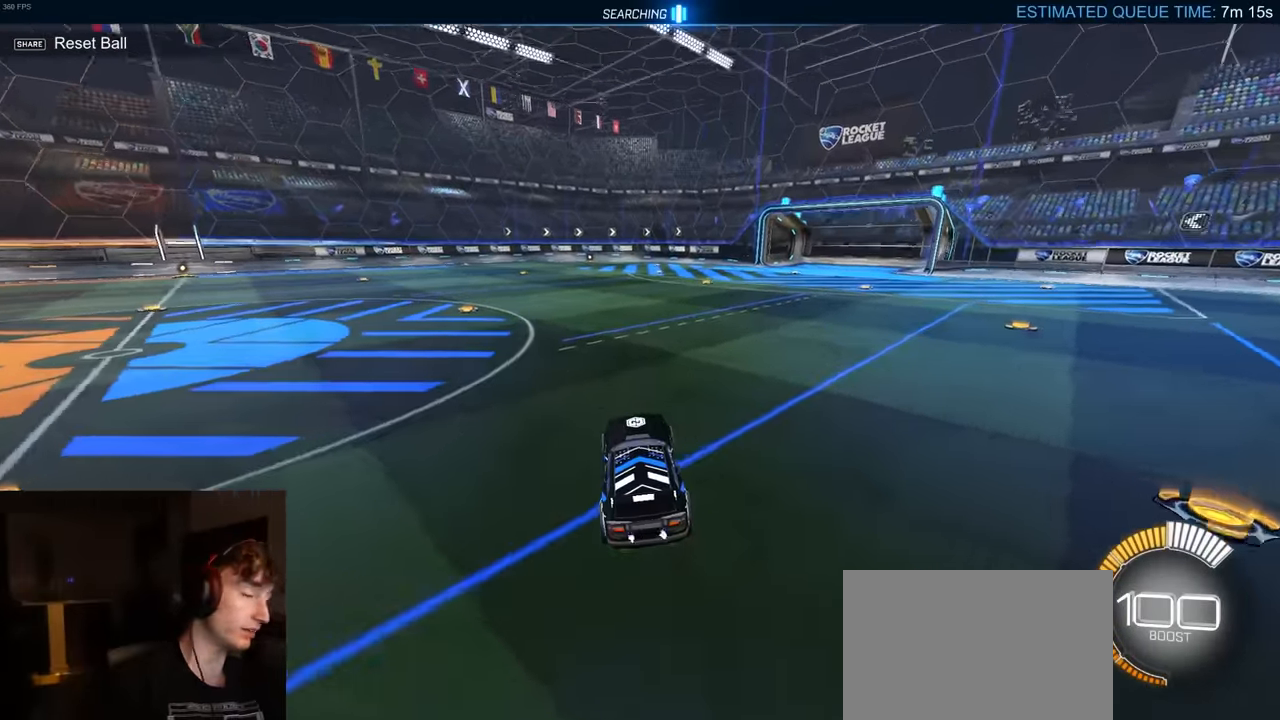
{"buttons": ["R2", "DPAD_UP"], "left_stick": "center", "right_stick": "center", "events": [[17, "L2", "down"], [150, "left_stick", "left"], [233, "R2", "down"], [267, "L2", "up"], [367, "left_stick", "center"], [450, "DPAD_UP", "down"]]}
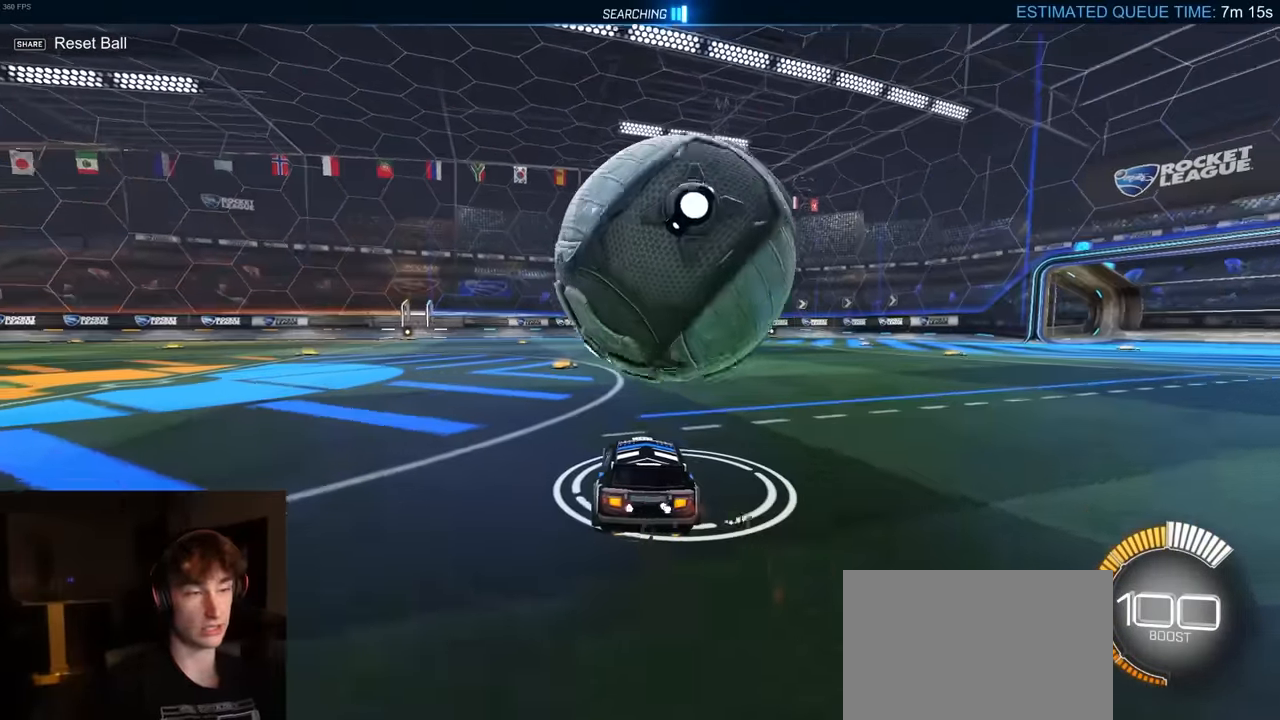
{"buttons": ["R2"], "left_stick": "center", "right_stick": "center", "events": [[17, "R2", "up"], [50, "DPAD_UP", "up"], [183, "left_stick", "right"], [333, "R2", "down"], [383, "left_stick", "center"]]}
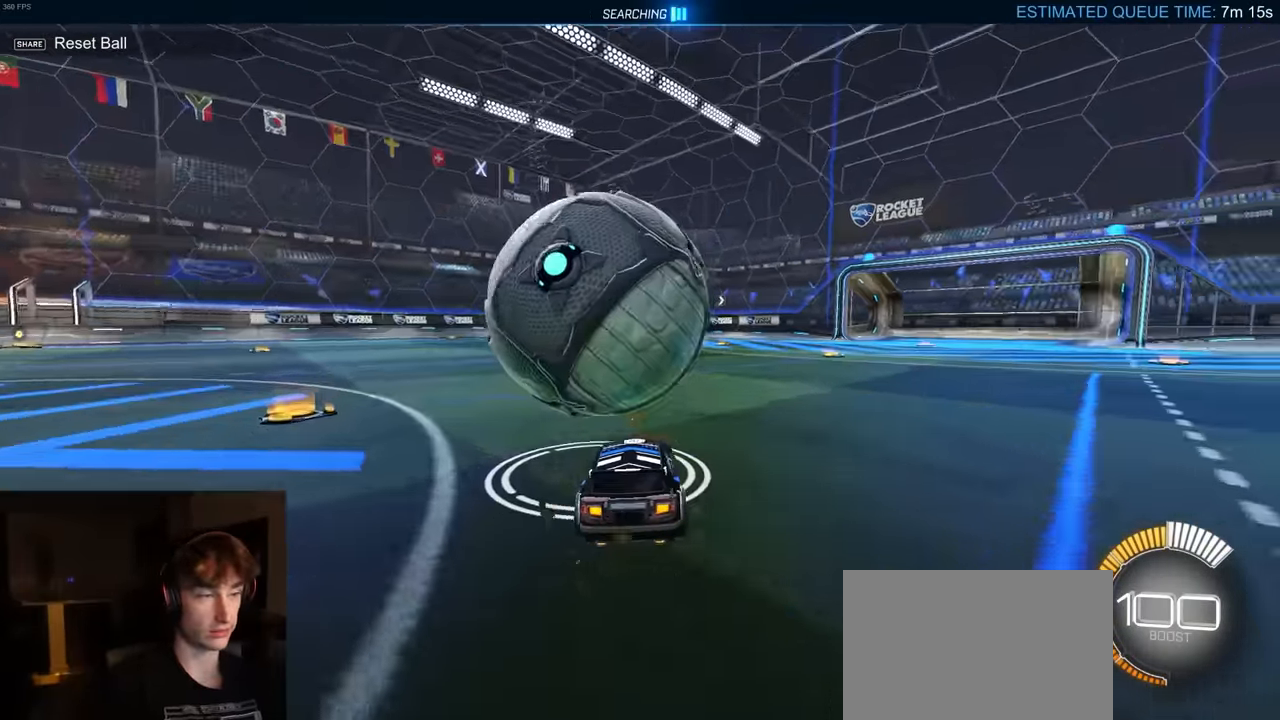
{"buttons": ["R2"], "left_stick": "center", "right_stick": "center", "events": [[83, "TRIANGLE", "down"], [100, "left_stick", "left"], [183, "R1", "down"], [217, "TRIANGLE", "up"], [333, "R1", "up"], [350, "left_stick", "center"]]}
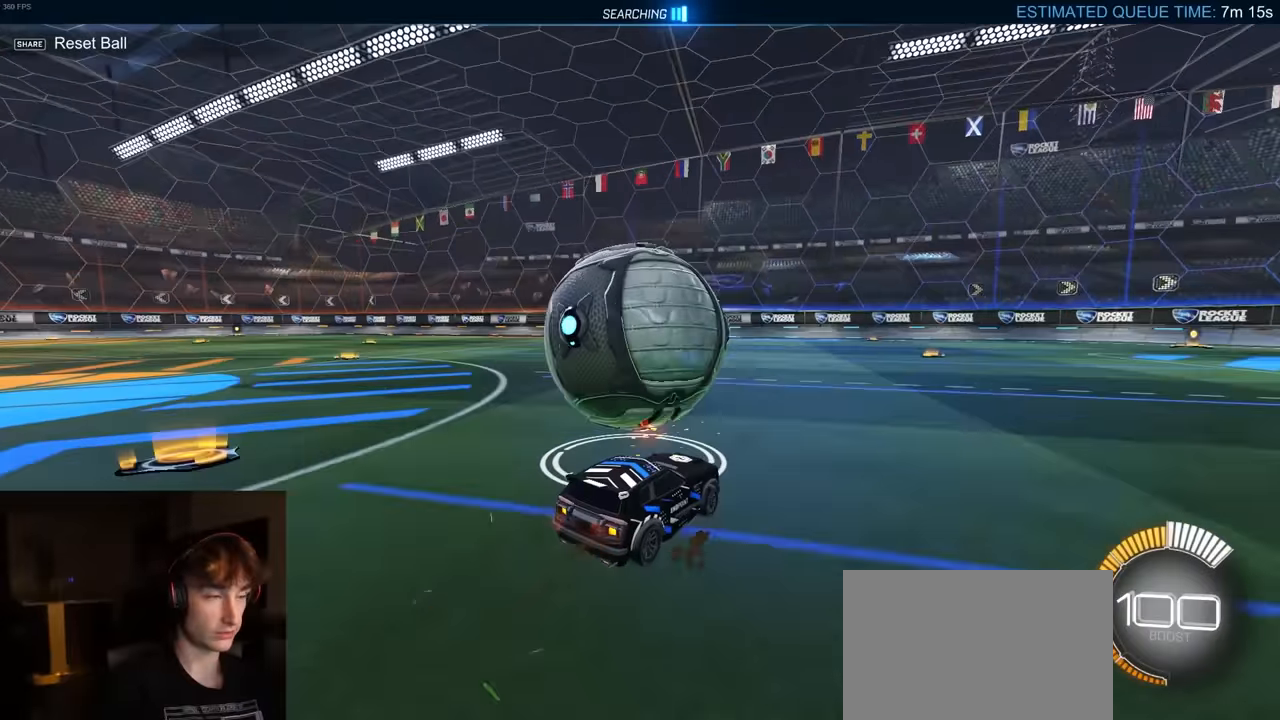
{"buttons": ["R2"], "left_stick": "center", "right_stick": "center", "events": [[50, "R1", "down"], [150, "left_stick", "left"], [283, "left_stick", "center"], [467, "R1", "up"]]}
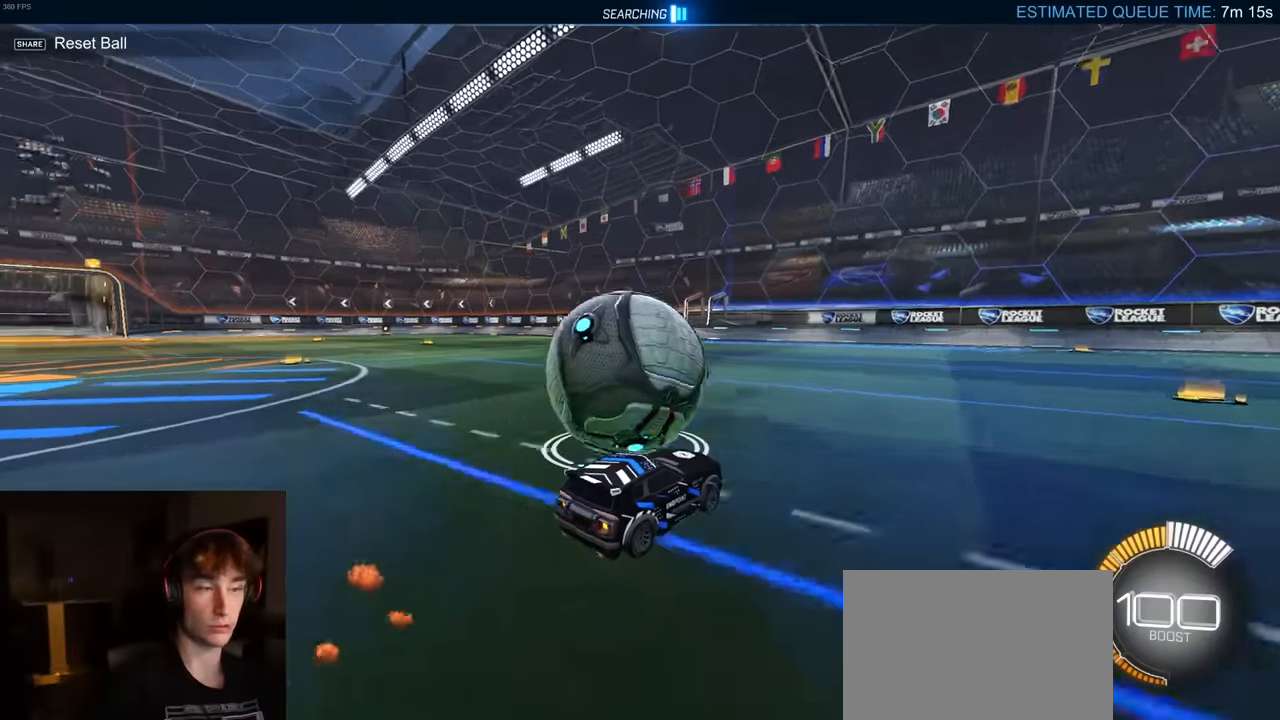
{"buttons": ["R2"], "left_stick": "center", "right_stick": "center", "events": [[100, "left_stick", "left"], [250, "left_stick", "center"], [383, "left_stick", "left"], [483, "left_stick", "center"]]}
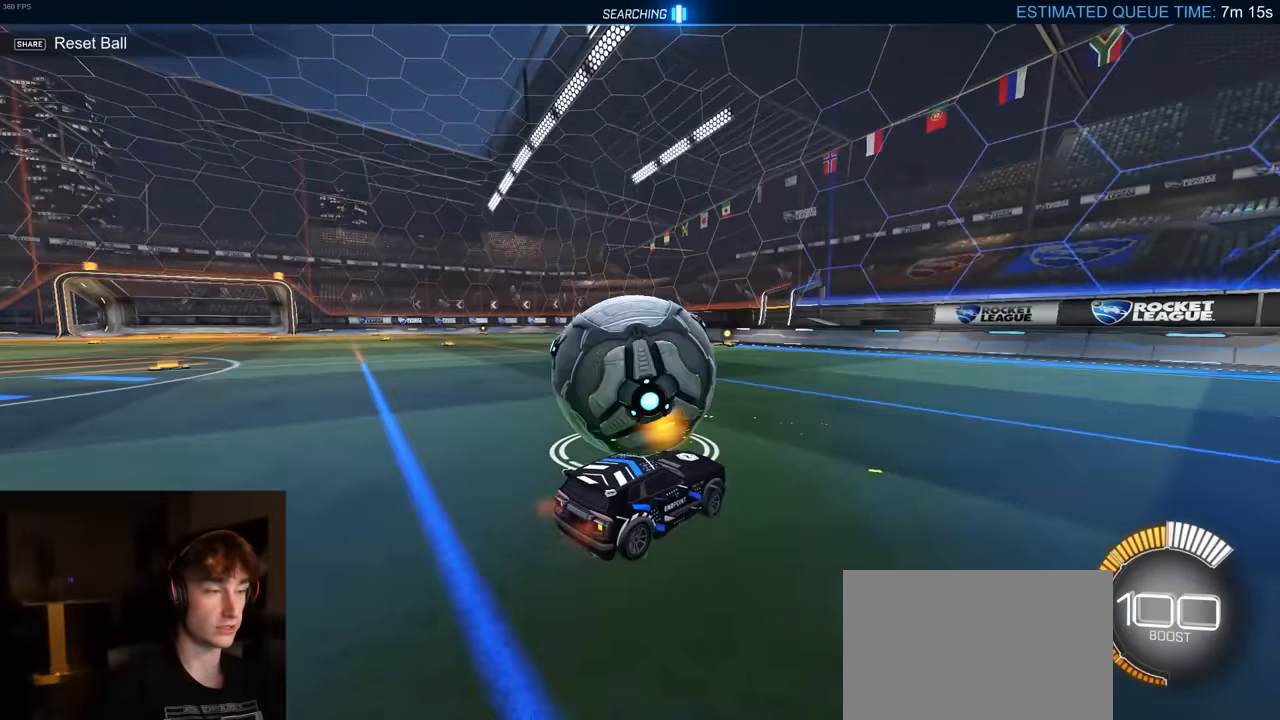
{"buttons": ["R2"], "left_stick": "center", "right_stick": "center", "events": [[17, "R1", "down"], [67, "left_stick", "left"], [150, "R1", "up"], [217, "R2", "up"], [217, "left_stick", "center"], [283, "left_stick", "right"], [350, "L2", "down"], [450, "left_stick", "center"], [483, "L2", "up"], [500, "R2", "down"]]}
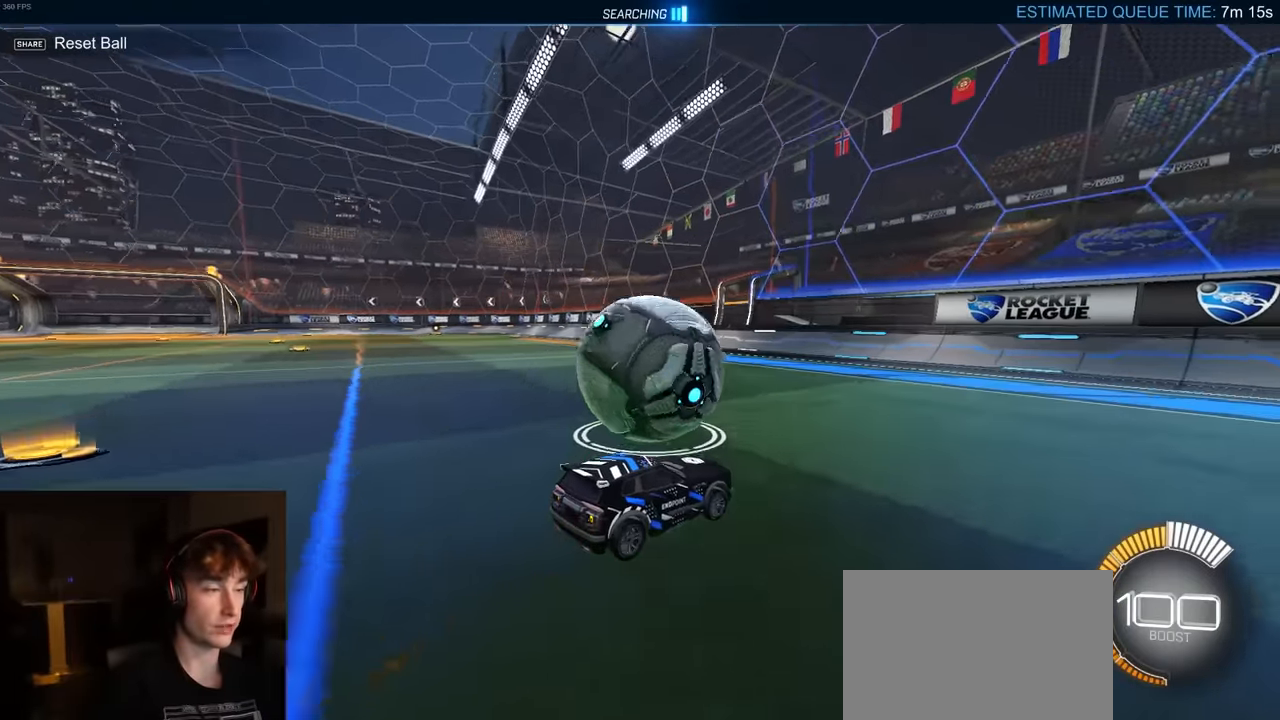
{"buttons": ["R1", "R2"], "left_stick": "center", "right_stick": "center", "events": [[183, "left_stick", "left"], [283, "R1", "down"], [283, "left_stick", "center"]]}
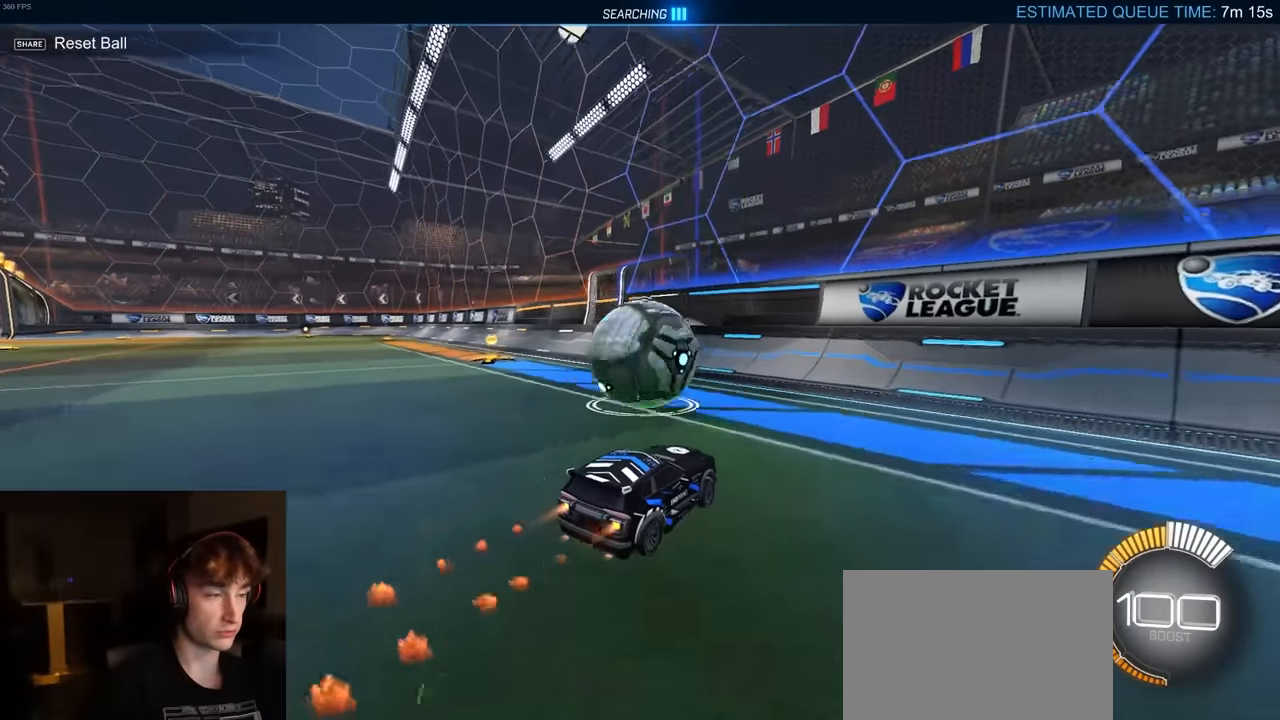
{"buttons": ["R2"], "left_stick": "center", "right_stick": "center", "events": [[150, "R1", "up"], [217, "left_stick", "left"], [333, "left_stick", "center"]]}
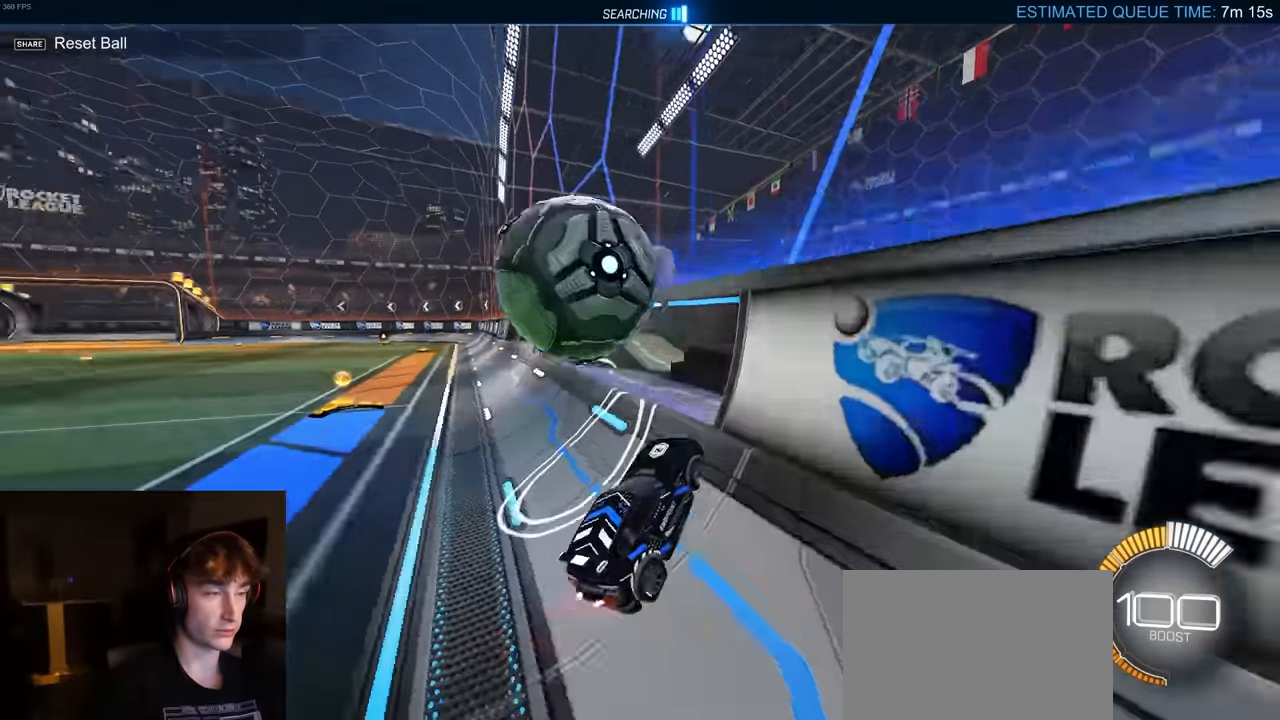
{"buttons": ["R2"], "left_stick": "left", "right_stick": "center", "events": [[83, "left_stick", "left"], [133, "CROSS", "down"], [367, "CROSS", "up"]]}
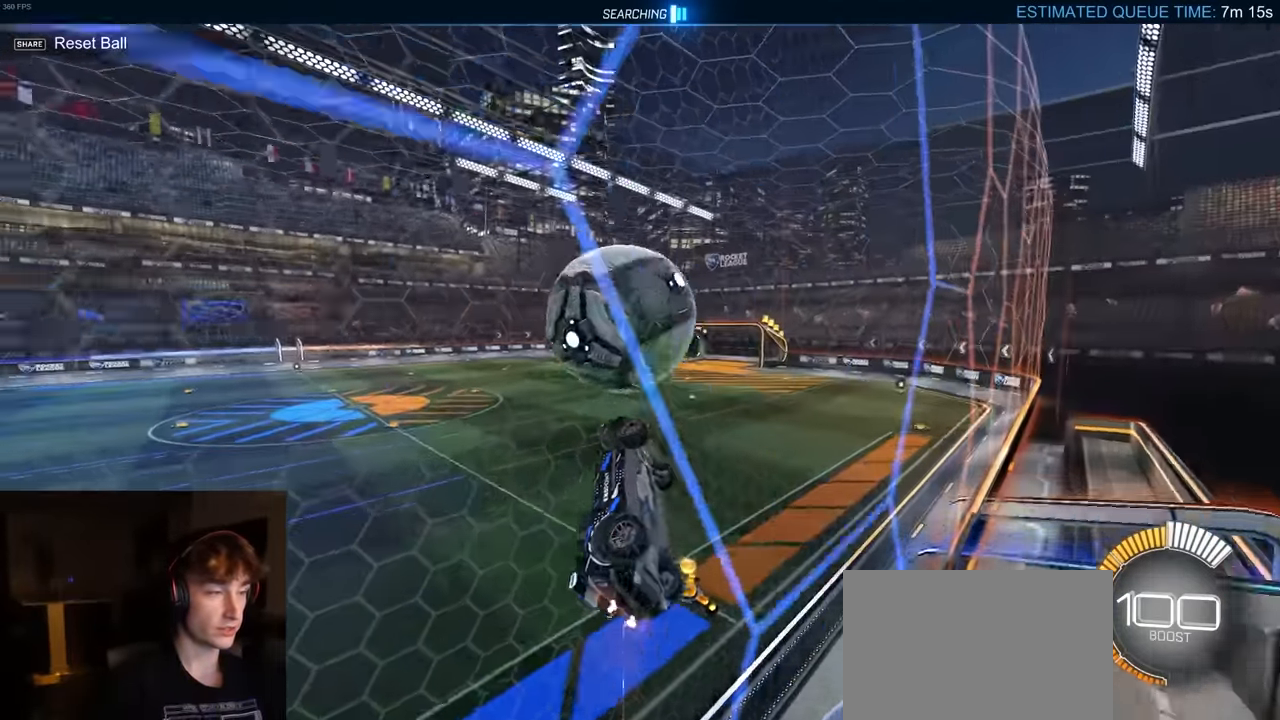
{"buttons": ["R2"], "left_stick": "down-left", "right_stick": "center", "events": [[217, "CROSS", "down"], [433, "left_stick", "down-left"], [450, "CROSS", "up"]]}
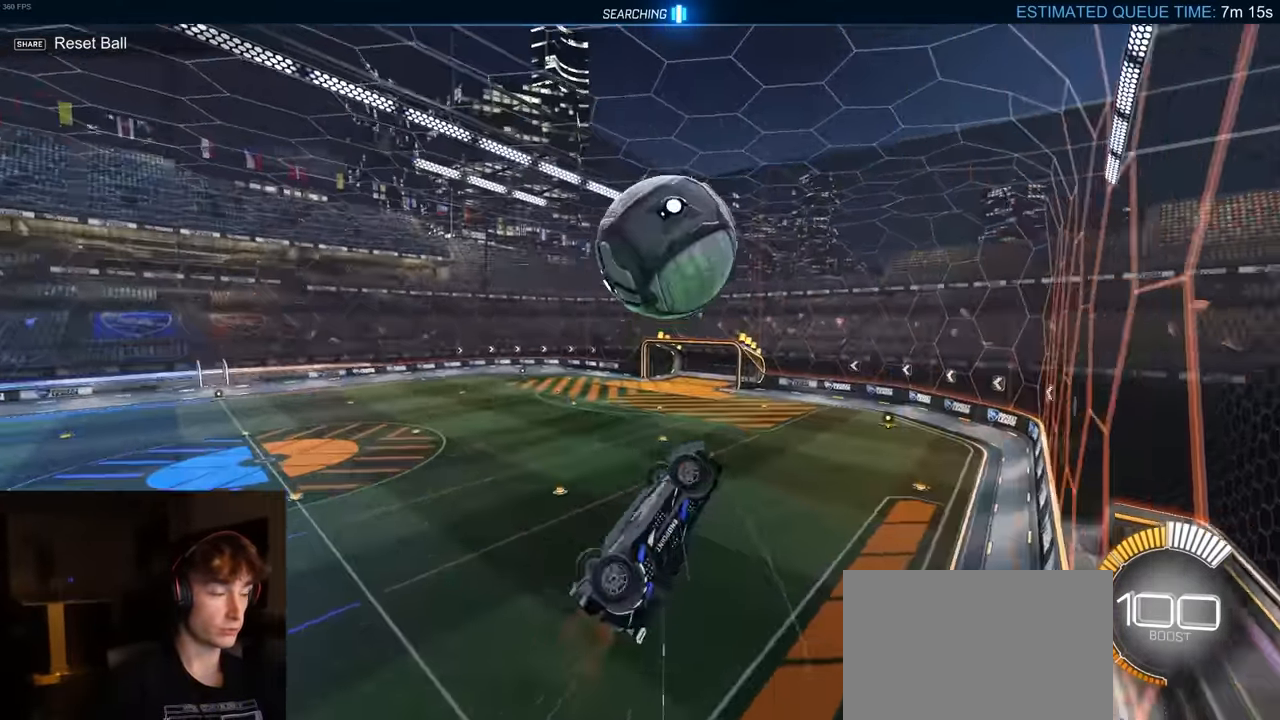
{"buttons": ["SQUARE", "R2"], "left_stick": "down", "right_stick": "center", "events": [[67, "left_stick", "left"], [217, "SQUARE", "down"], [250, "TRIANGLE", "down"], [417, "TRIANGLE", "up"], [500, "left_stick", "down"]]}
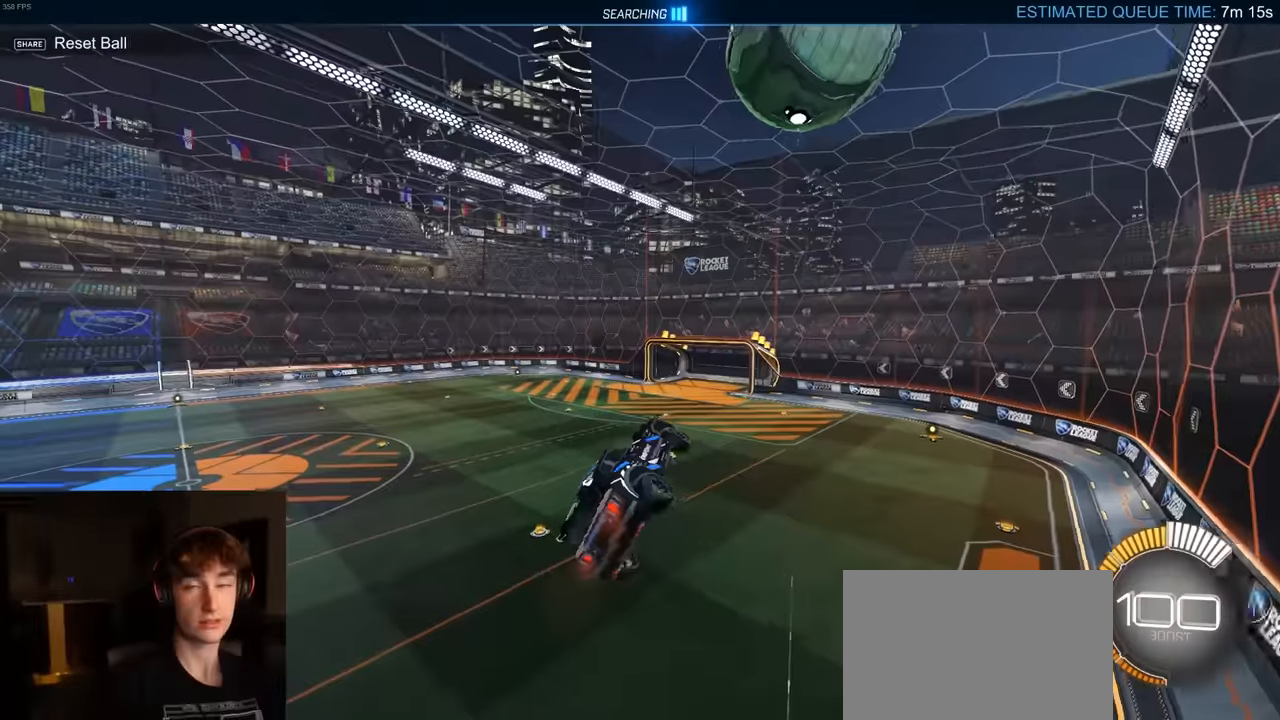
{"buttons": ["SQUARE", "R1", "R2"], "left_stick": "up-right", "right_stick": "center", "events": [[50, "R1", "down"], [117, "R1", "up"], [150, "left_stick", "right"], [367, "R1", "down"], [400, "R1", "up"], [417, "left_stick", "up-right"], [467, "R1", "down"]]}
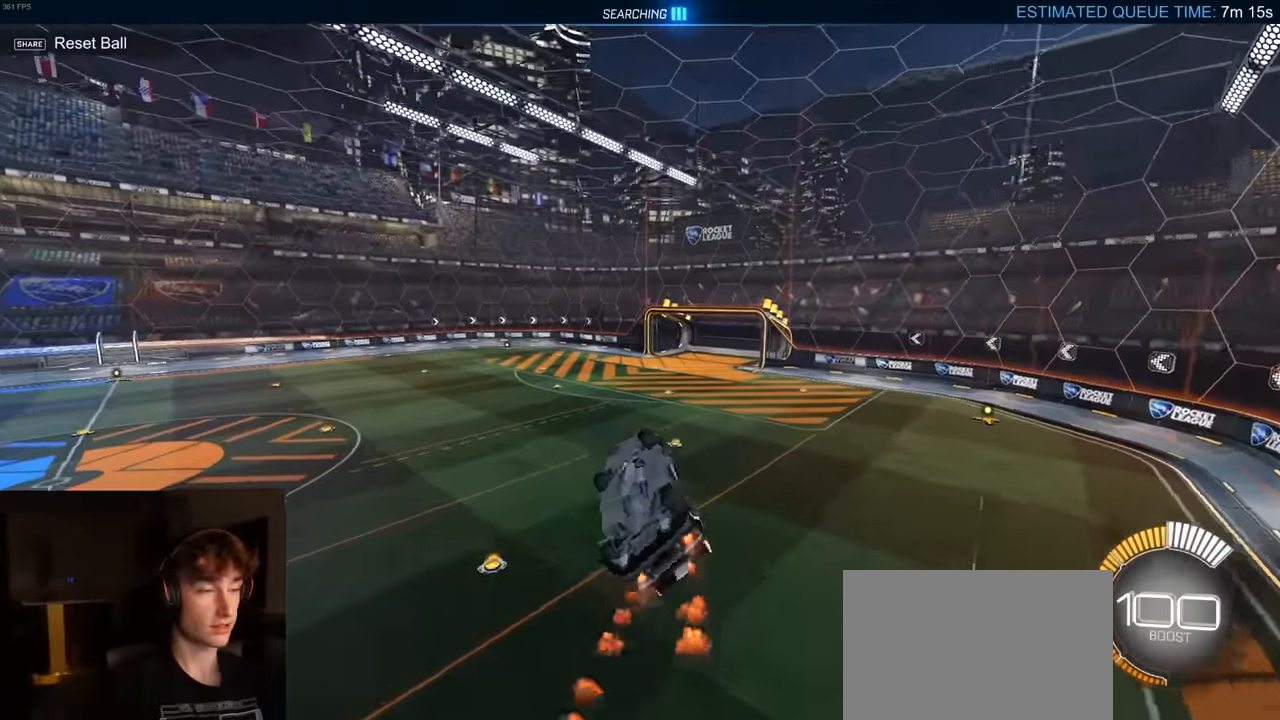
{"buttons": ["R1", "R2"], "left_stick": "center", "right_stick": "center", "events": [[50, "left_stick", "center"], [217, "R1", "up"], [217, "SQUARE", "up"], [350, "left_stick", "left"], [367, "R1", "down"], [484, "left_stick", "center"]]}
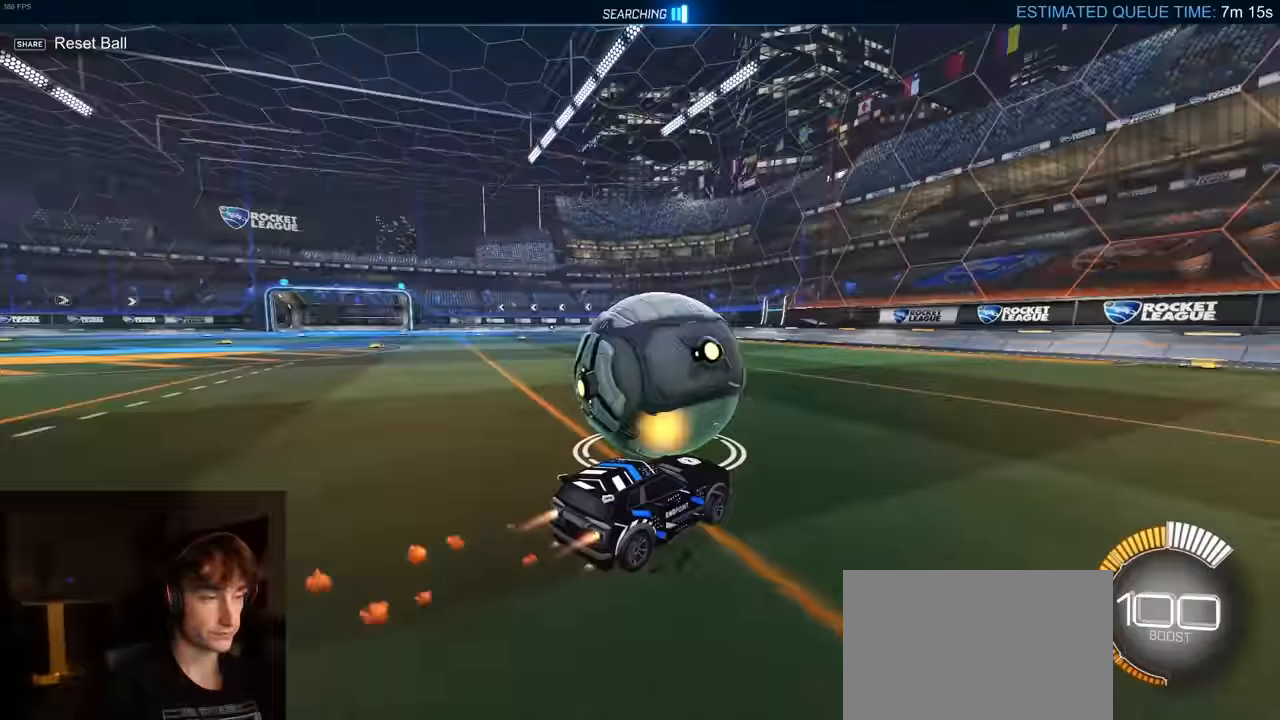
{"buttons": [], "left_stick": "center", "right_stick": "center", "events": [[150, "left_stick", "right"], [184, "R1", "up"], [234, "R2", "up"], [484, "left_stick", "center"]]}
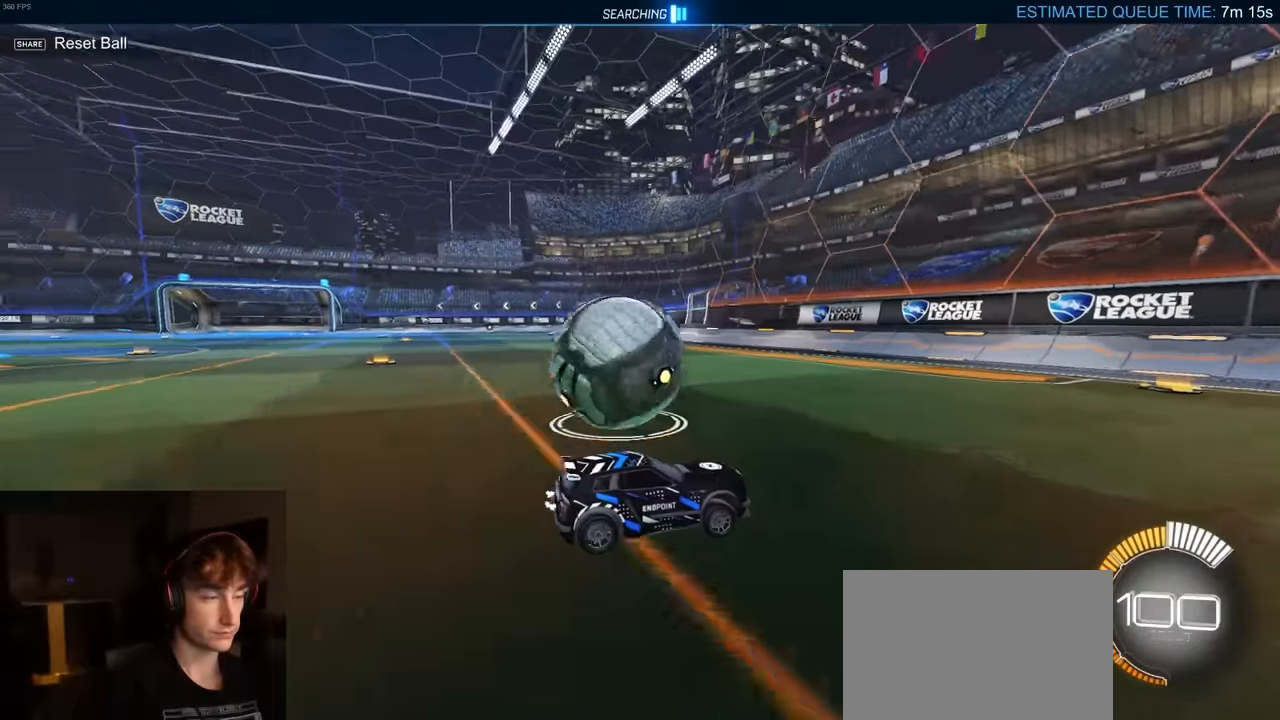
{"buttons": ["R1", "R2"], "left_stick": "left", "right_stick": "center", "events": [[67, "left_stick", "left"], [184, "R2", "down"], [334, "left_stick", "center"], [417, "left_stick", "left"], [450, "R1", "down"]]}
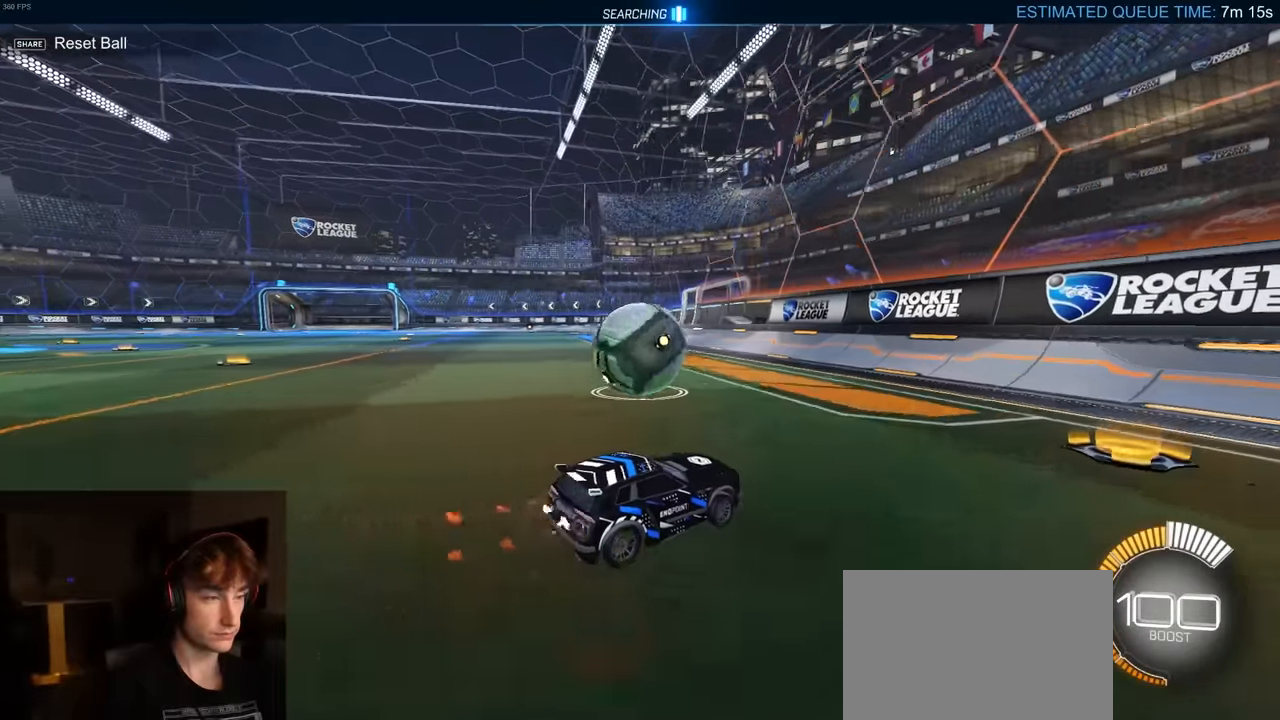
{"buttons": ["R2"], "left_stick": "center", "right_stick": "center", "events": [[67, "left_stick", "center"], [200, "R1", "up"]]}
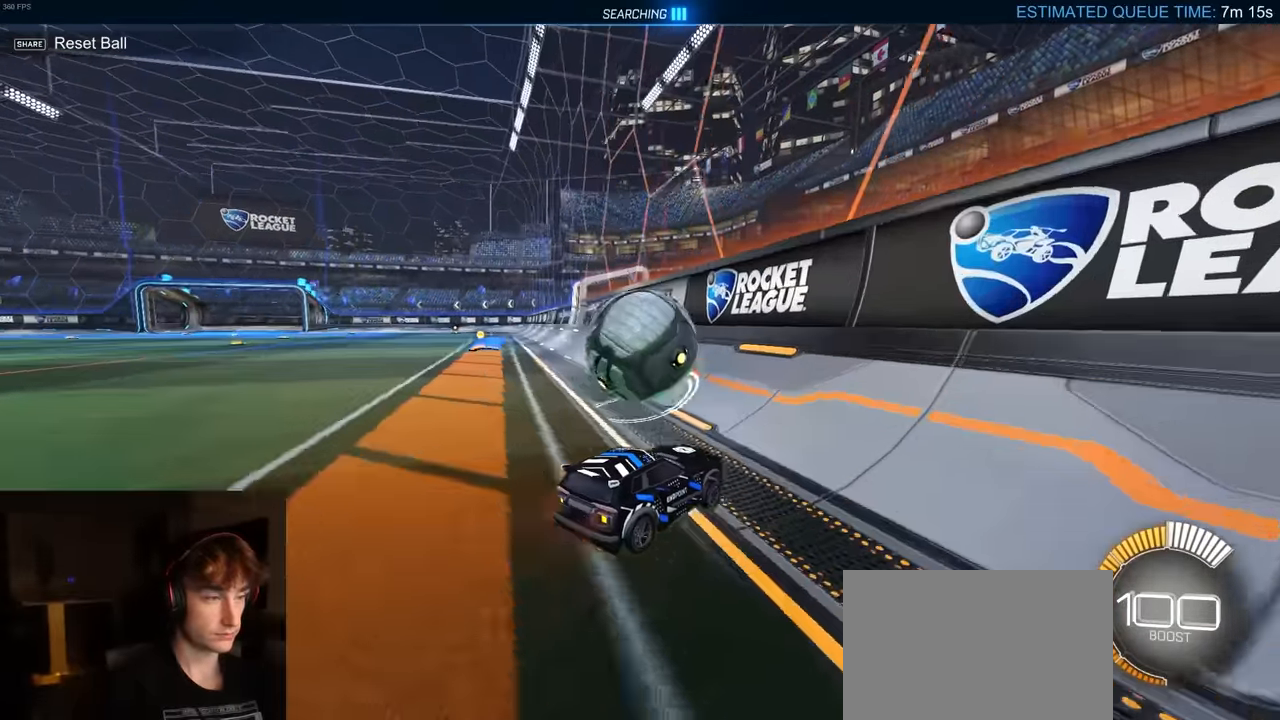
{"buttons": ["CROSS", "R2"], "left_stick": "left", "right_stick": "center", "events": [[134, "left_stick", "left"], [267, "CROSS", "down"]]}
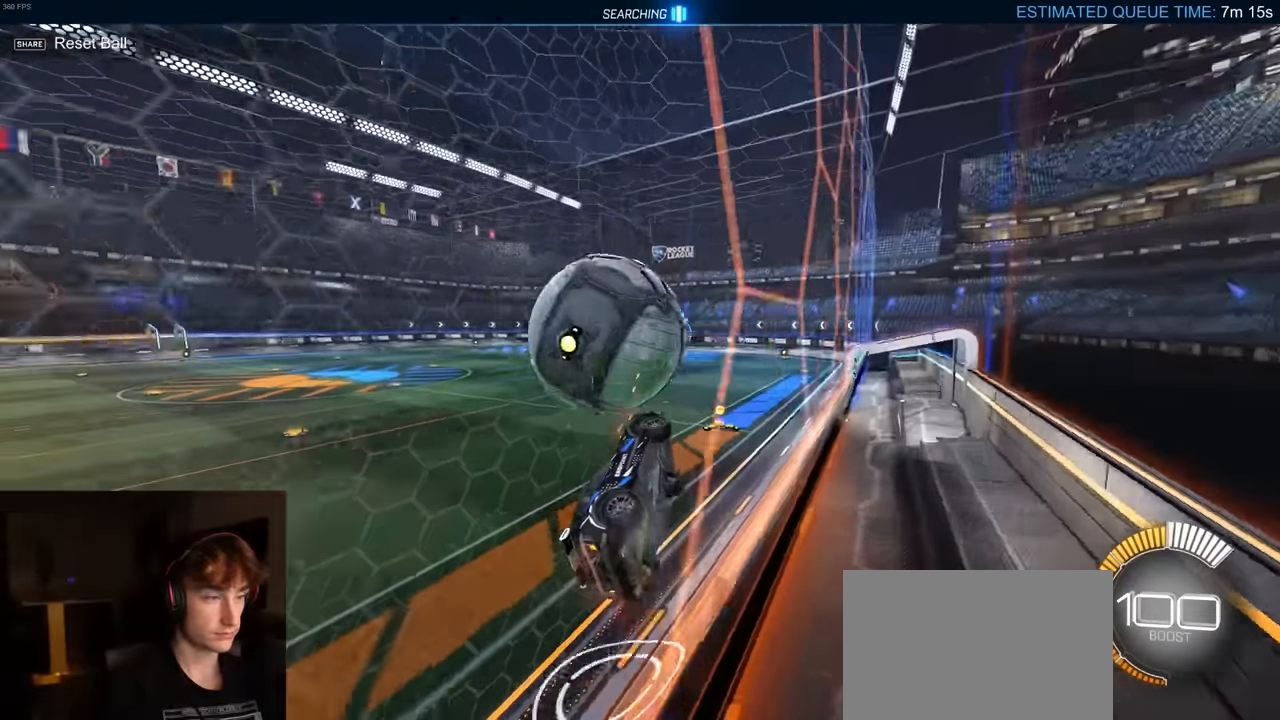
{"buttons": ["CROSS", "R2"], "left_stick": "left", "right_stick": "center", "events": [[100, "CROSS", "up"], [184, "CROSS", "down"]]}
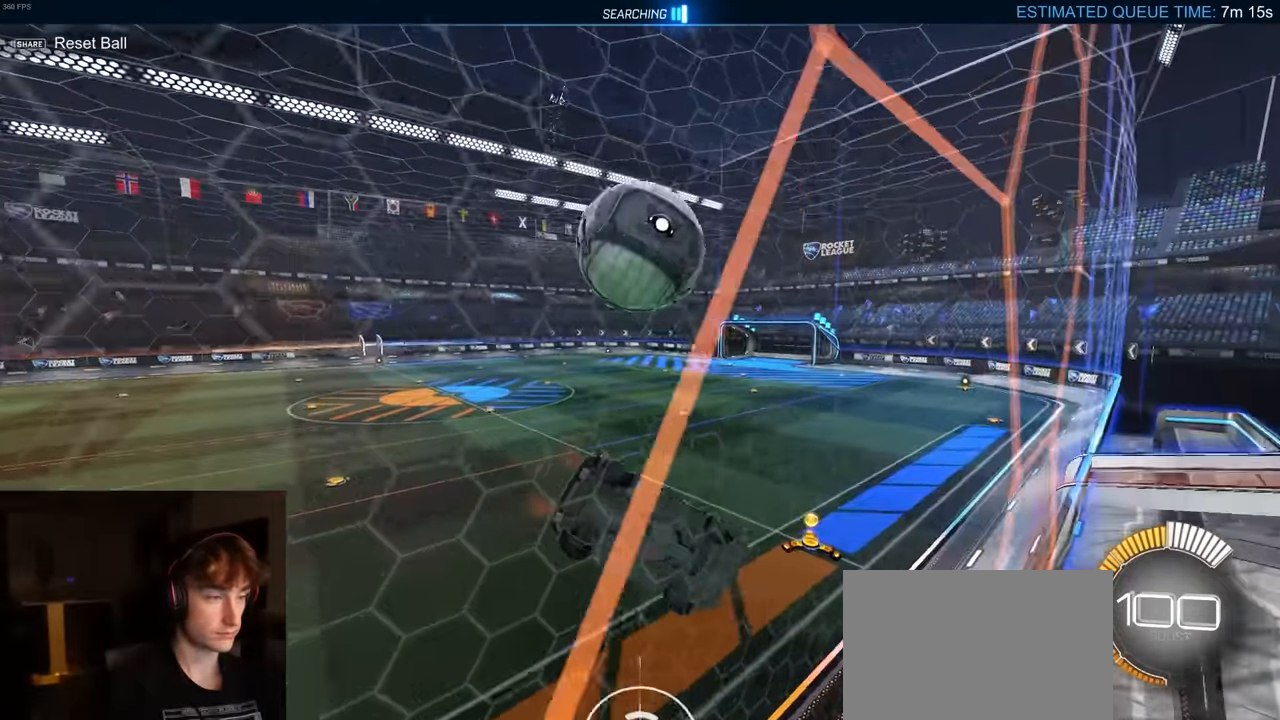
{"buttons": ["R2"], "left_stick": "center", "right_stick": "center", "events": [[134, "CROSS", "up"], [184, "CIRCLE", "down"], [484, "CIRCLE", "up"], [500, "left_stick", "center"]]}